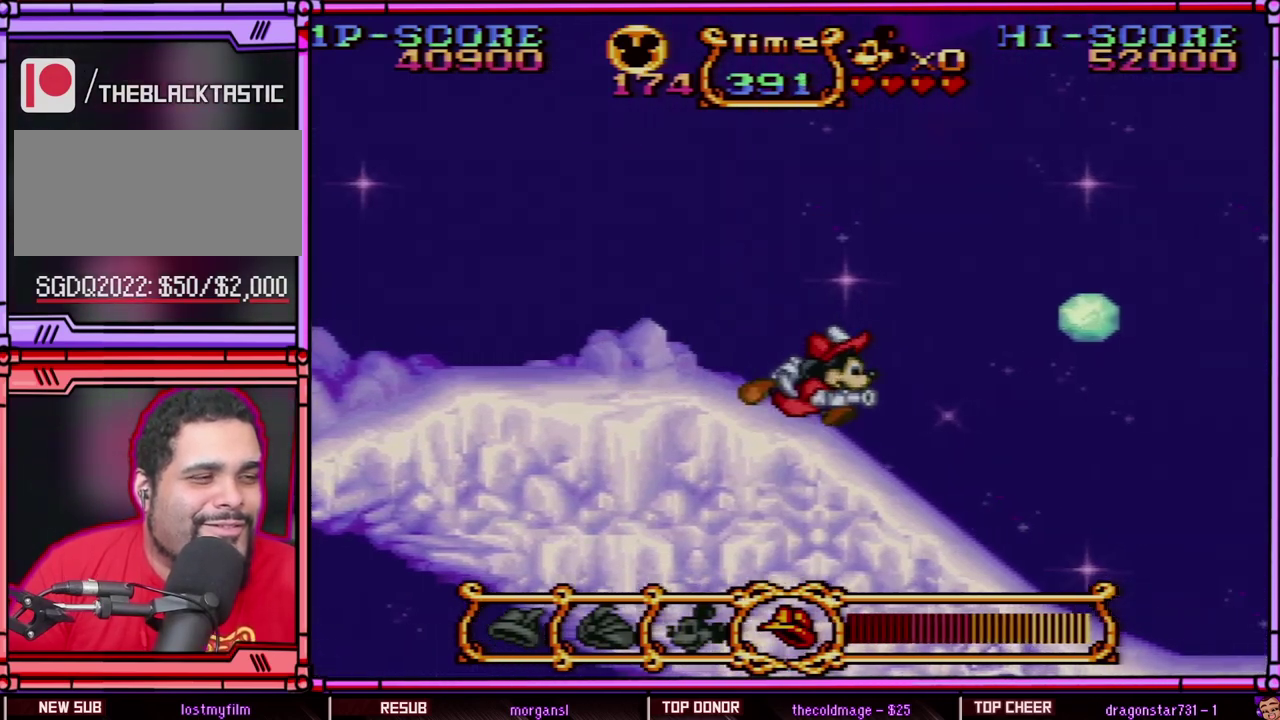
Gameplay with a controller (Nintendo layout); each line is a JSON object with the inputs held at the frame after it. "events" lists button and stick changes between this image and that frame as [ms after this image, input, new state], when the widget could be followed in between. Not read: L3 R3 SELECT.
{"buttons": ["DPAD_RIGHT"], "events": []}
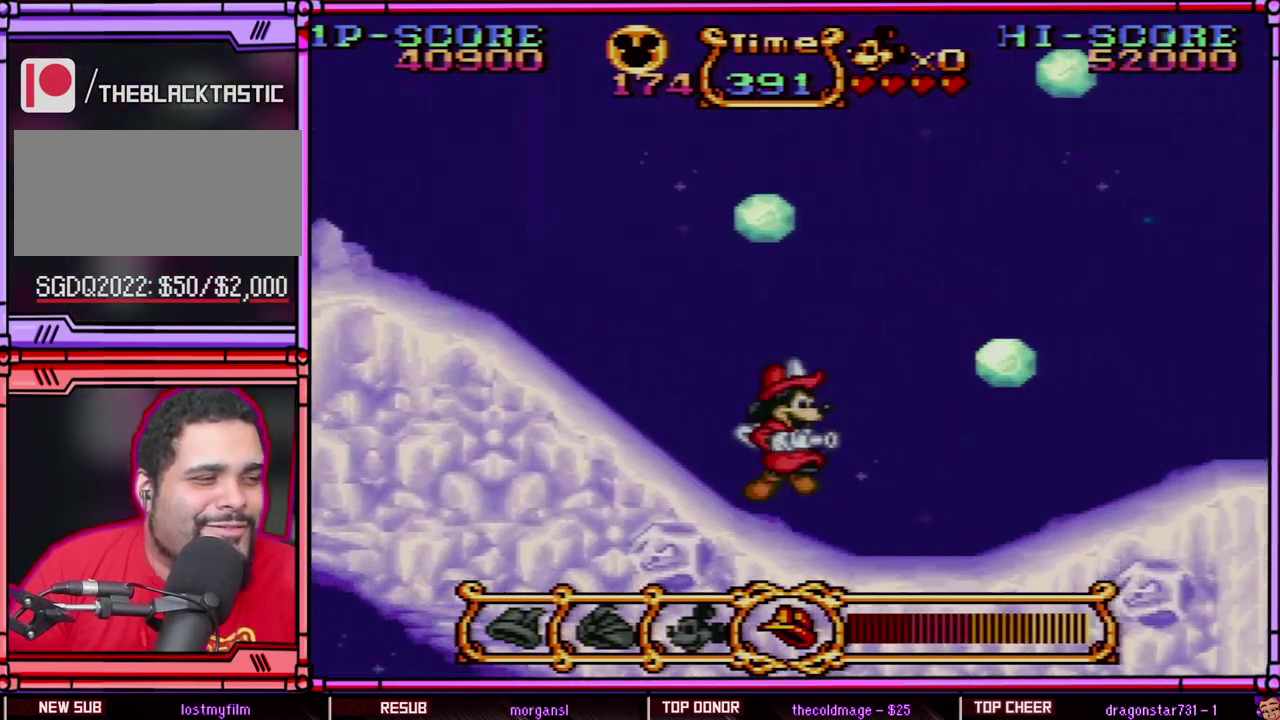
{"buttons": ["B", "DPAD_RIGHT"], "events": [[50, "B", "down"]]}
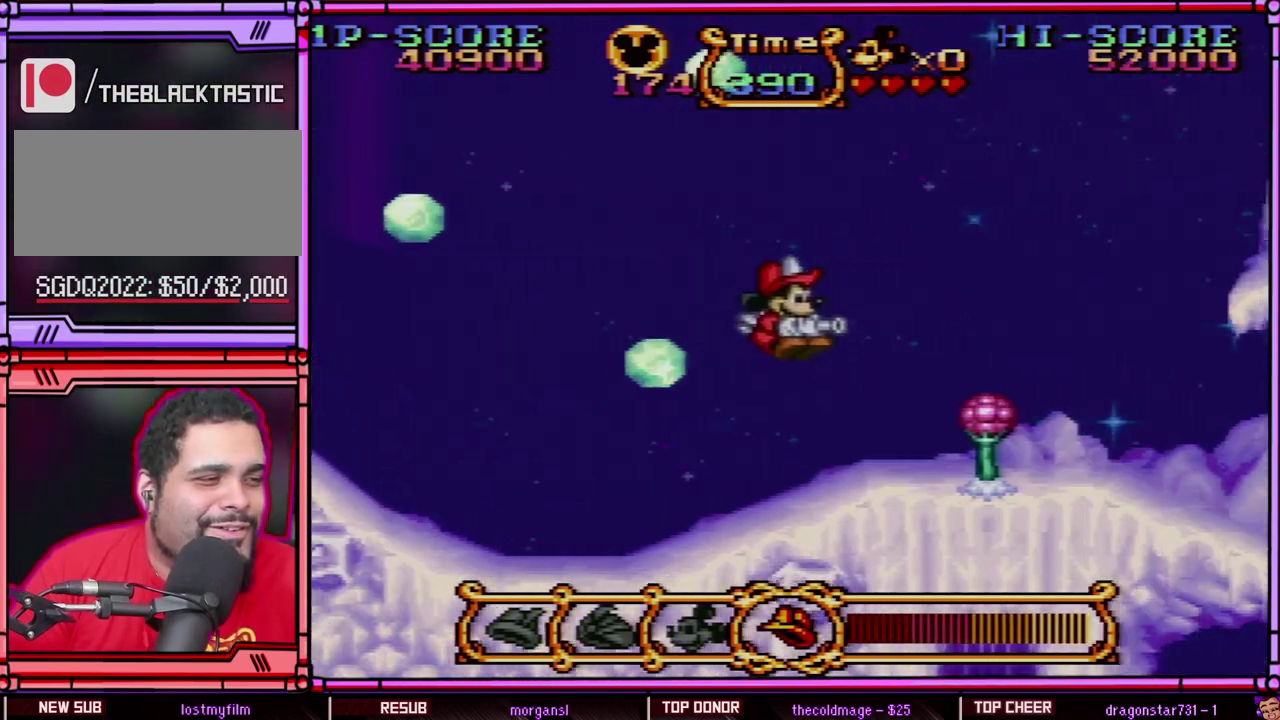
{"buttons": ["DPAD_RIGHT"], "events": [[100, "B", "up"], [383, "B", "down"], [500, "B", "up"]]}
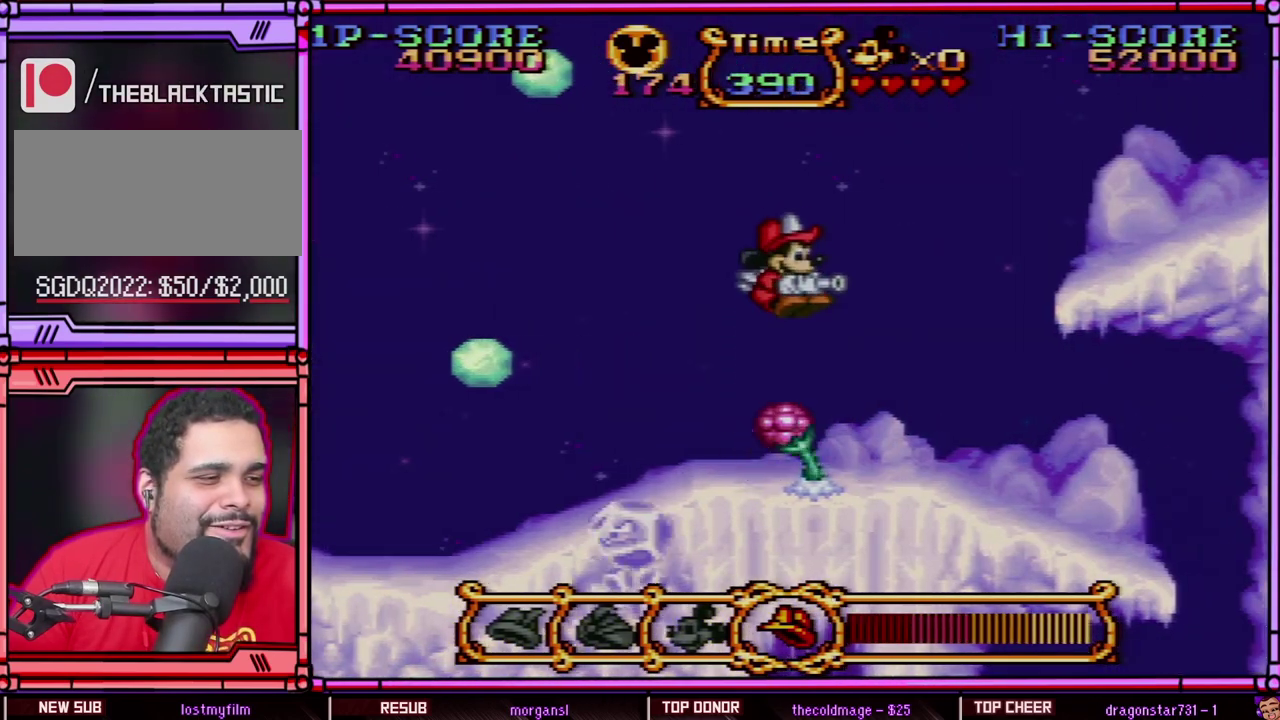
{"buttons": ["DPAD_RIGHT"], "events": [[233, "DPAD_RIGHT", "up"], [500, "DPAD_RIGHT", "down"]]}
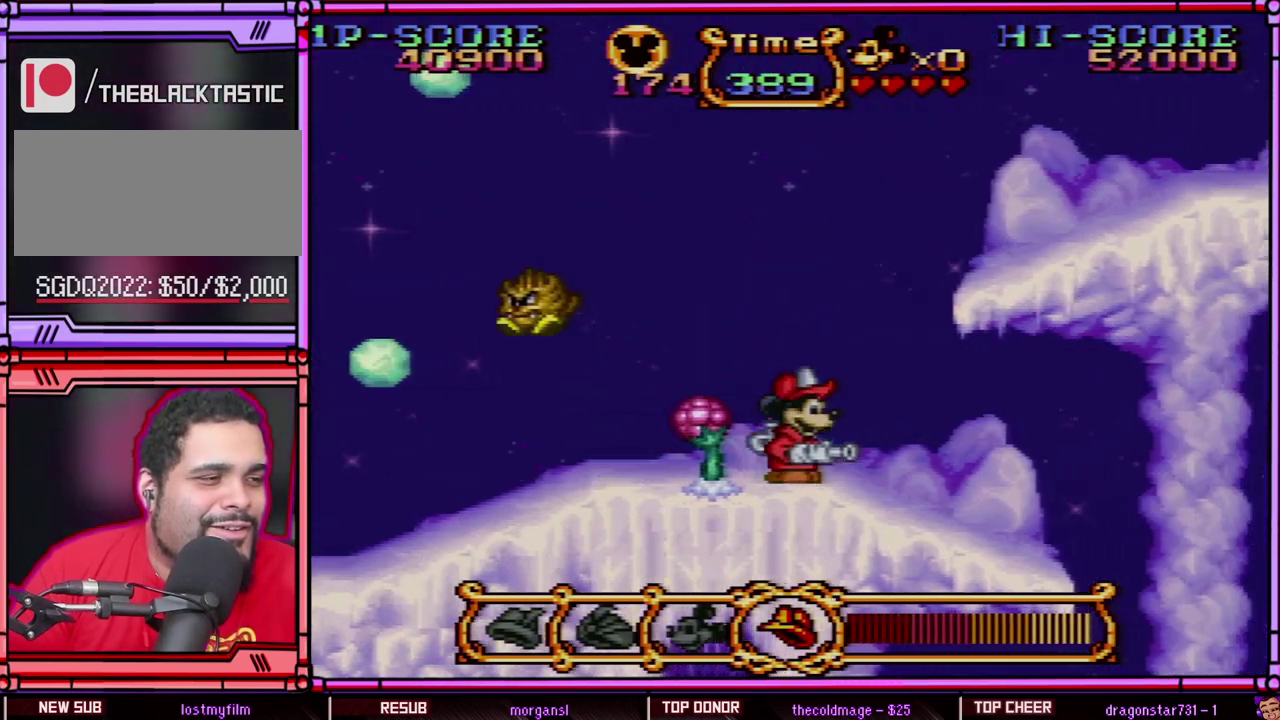
{"buttons": ["B", "DPAD_RIGHT"], "events": [[133, "B", "down"]]}
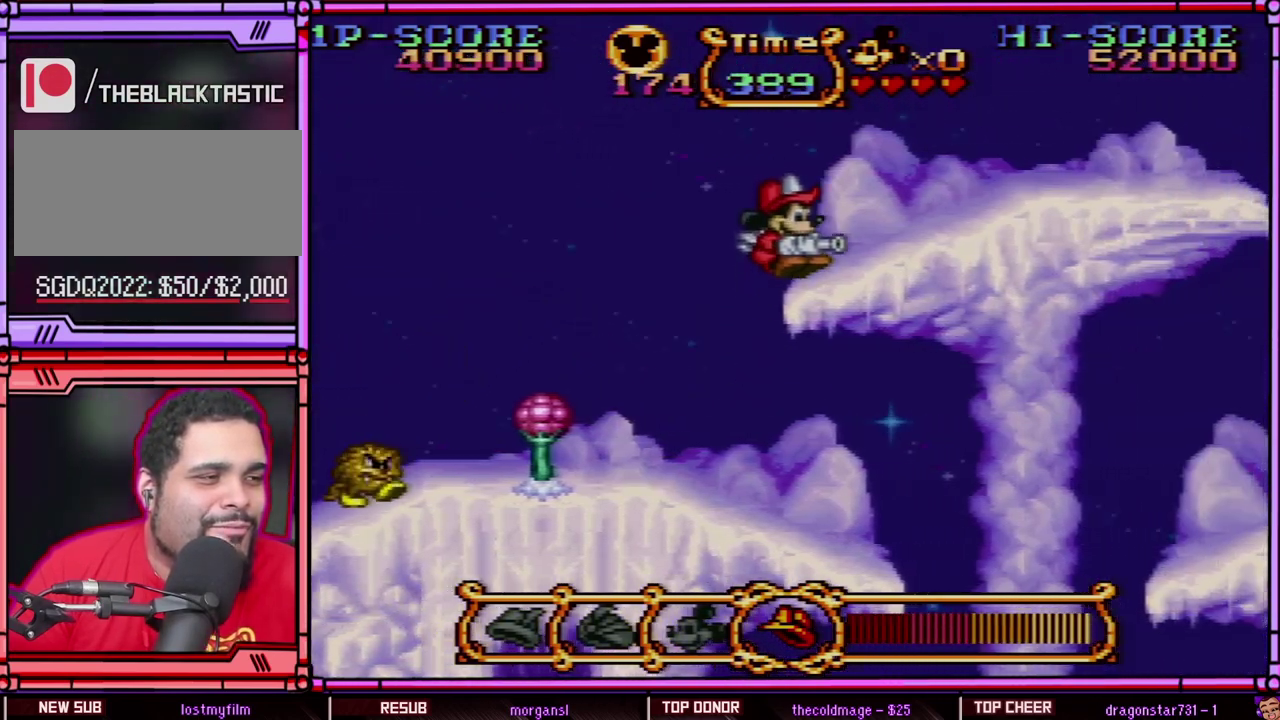
{"buttons": ["B", "DPAD_RIGHT"], "events": [[217, "B", "up"], [467, "B", "down"]]}
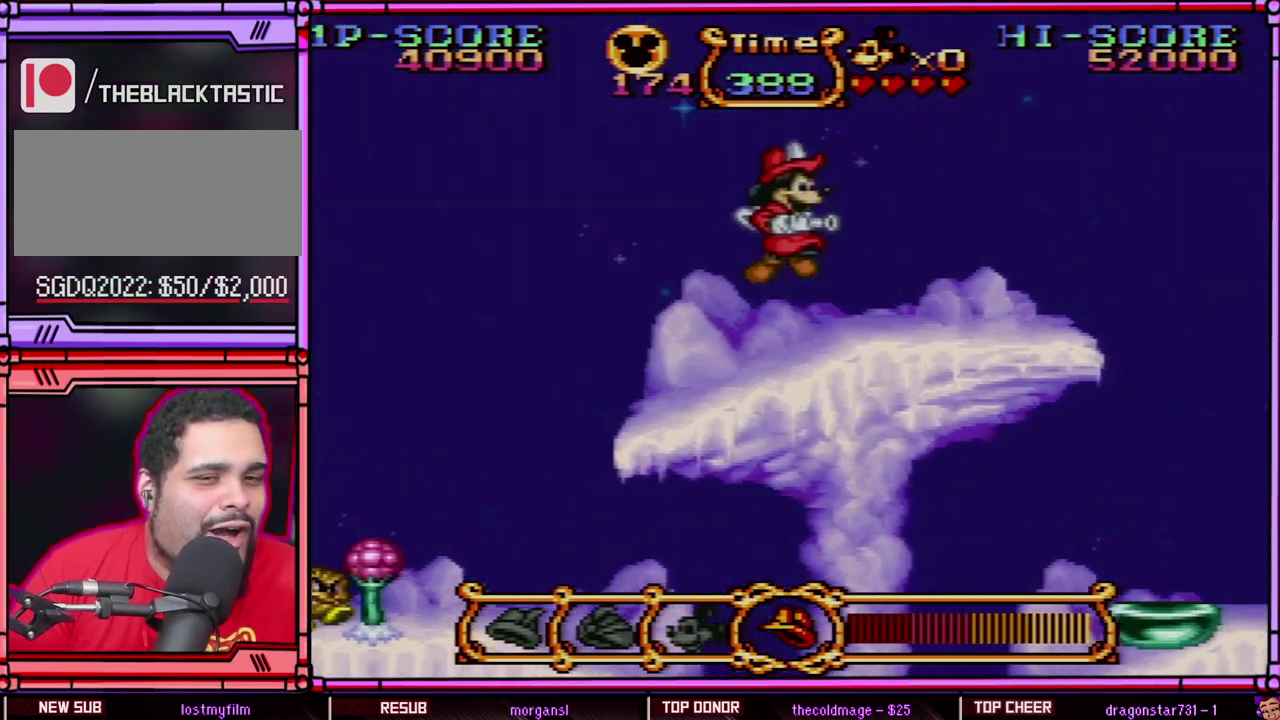
{"buttons": ["DPAD_RIGHT"], "events": [[167, "B", "up"]]}
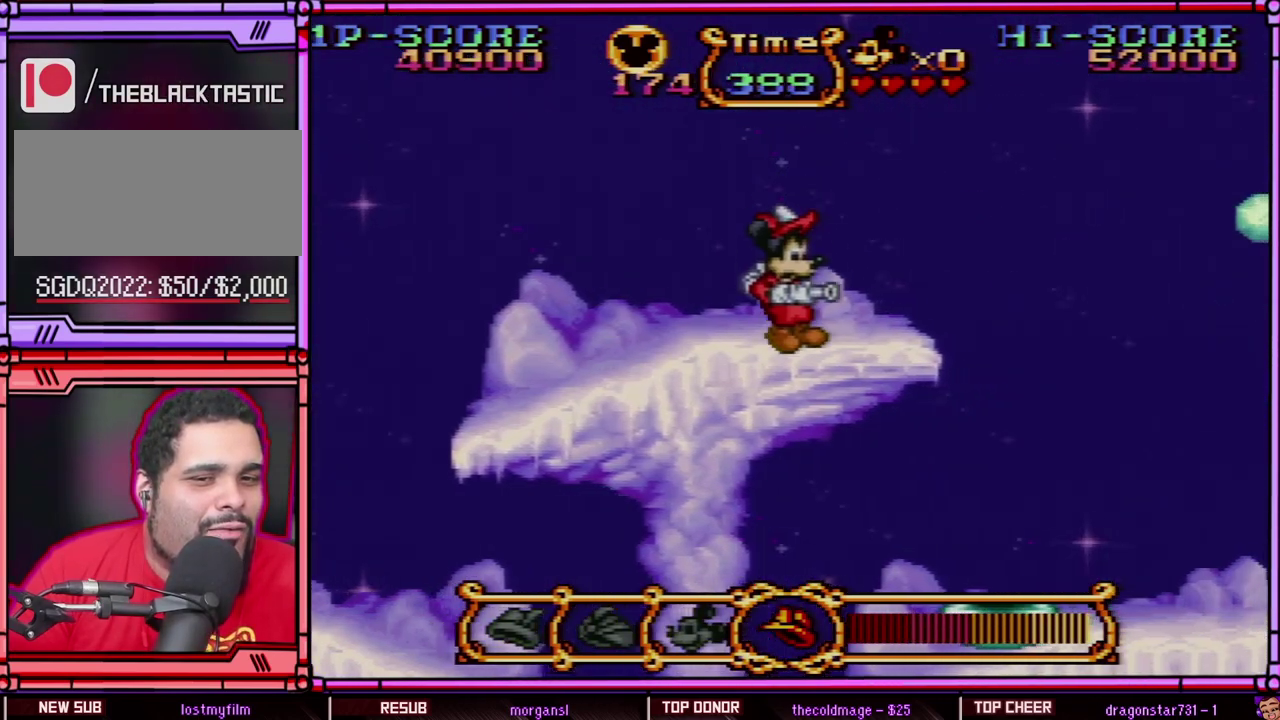
{"buttons": ["B", "DPAD_RIGHT"], "events": [[333, "B", "down"]]}
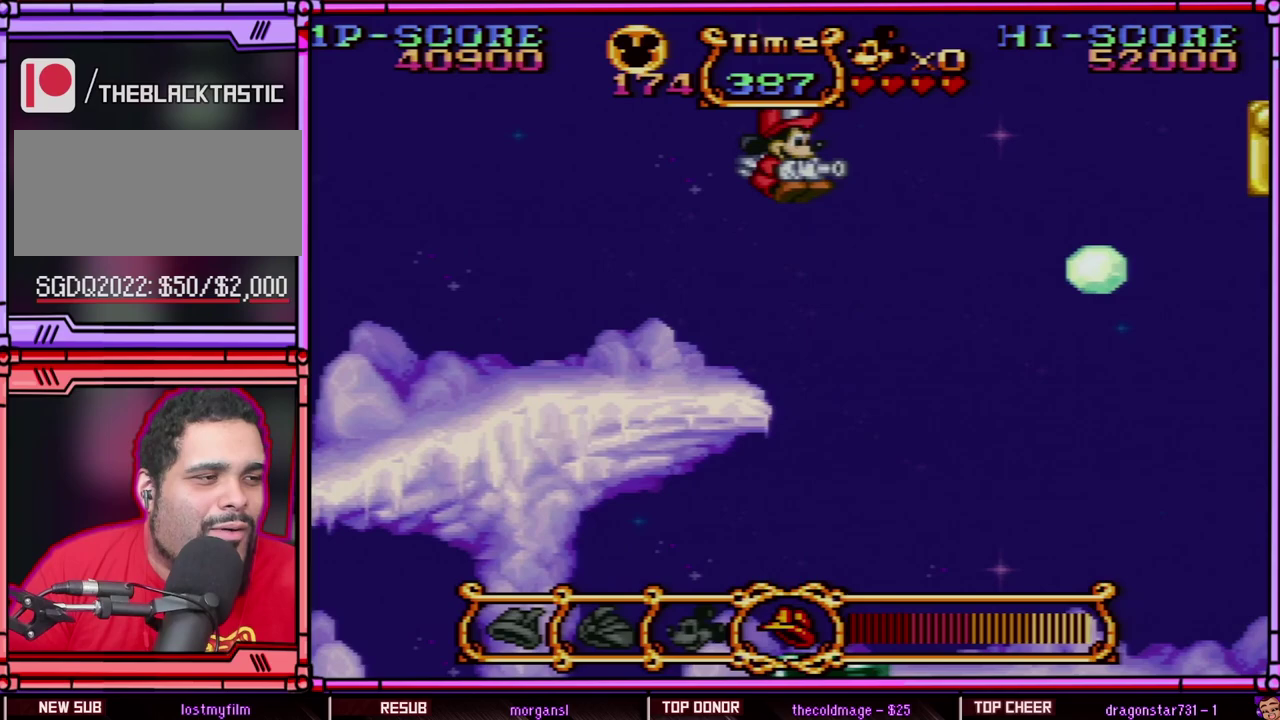
{"buttons": ["DPAD_RIGHT"], "events": [[400, "B", "up"]]}
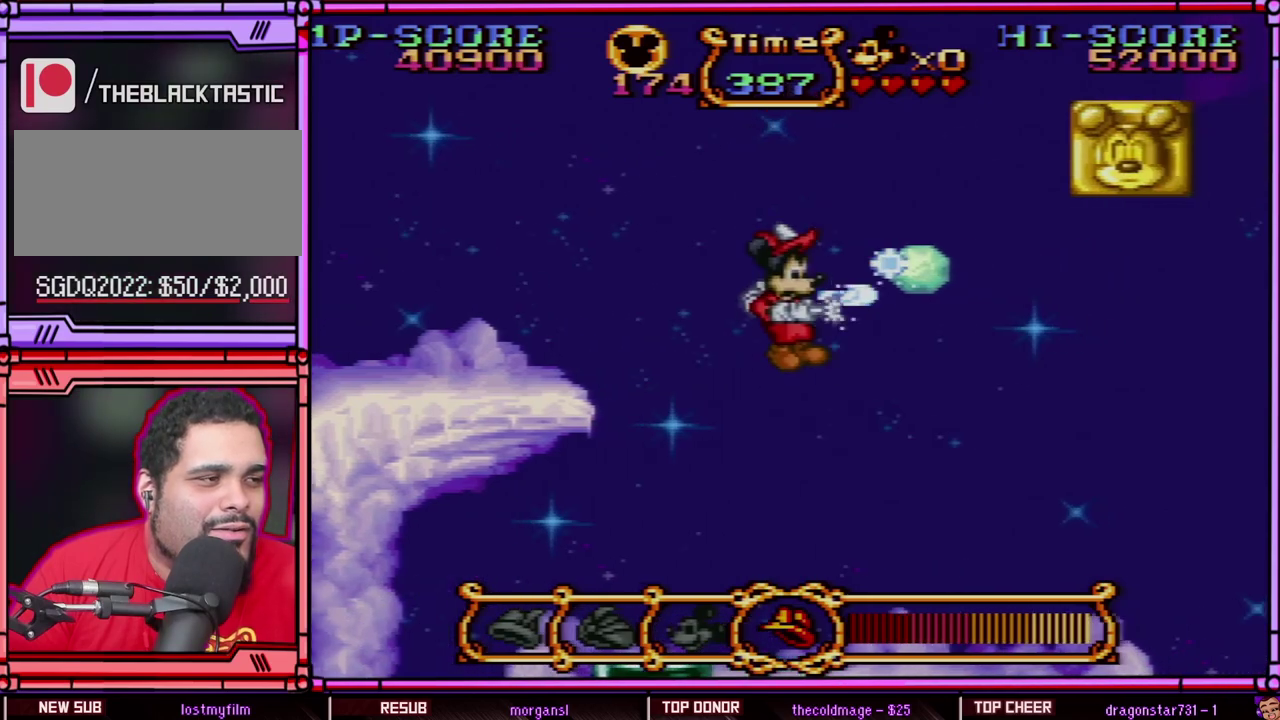
{"buttons": [], "events": [[17, "Y", "down"], [400, "DPAD_RIGHT", "up"], [400, "Y", "up"]]}
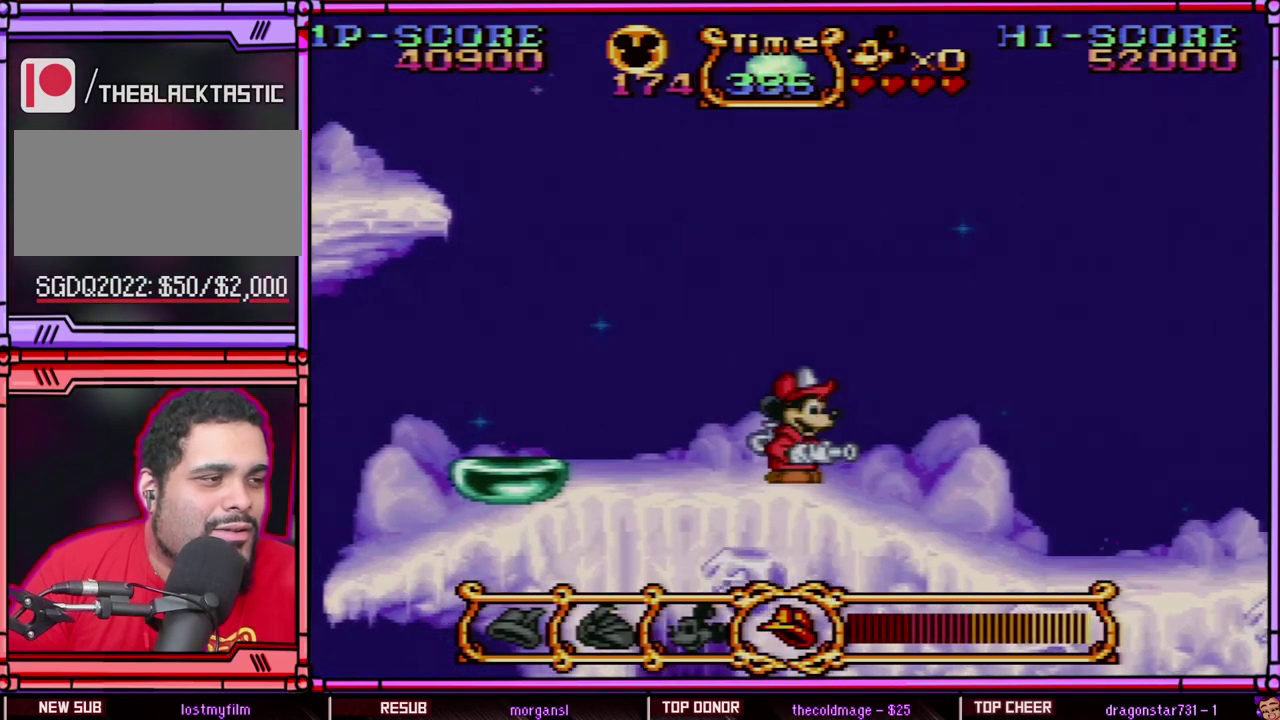
{"buttons": ["DPAD_RIGHT"], "events": [[100, "DPAD_RIGHT", "down"]]}
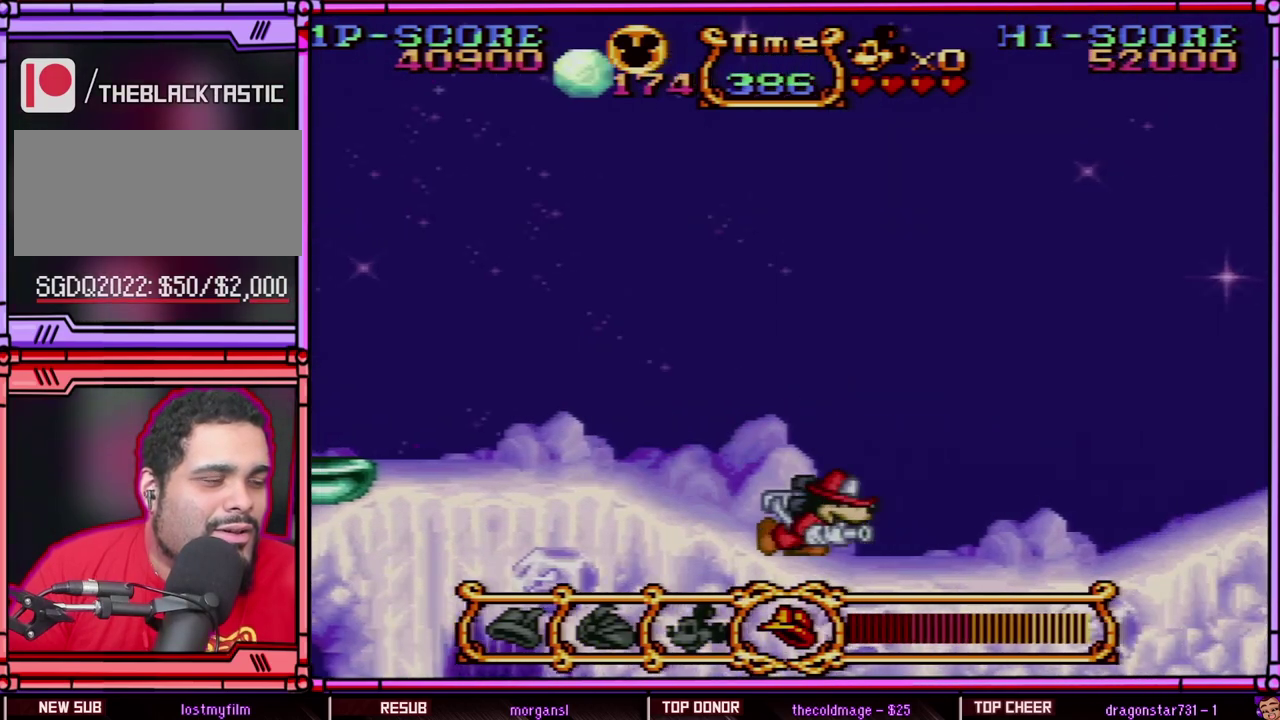
{"buttons": ["B", "DPAD_RIGHT"], "events": [[133, "B", "down"]]}
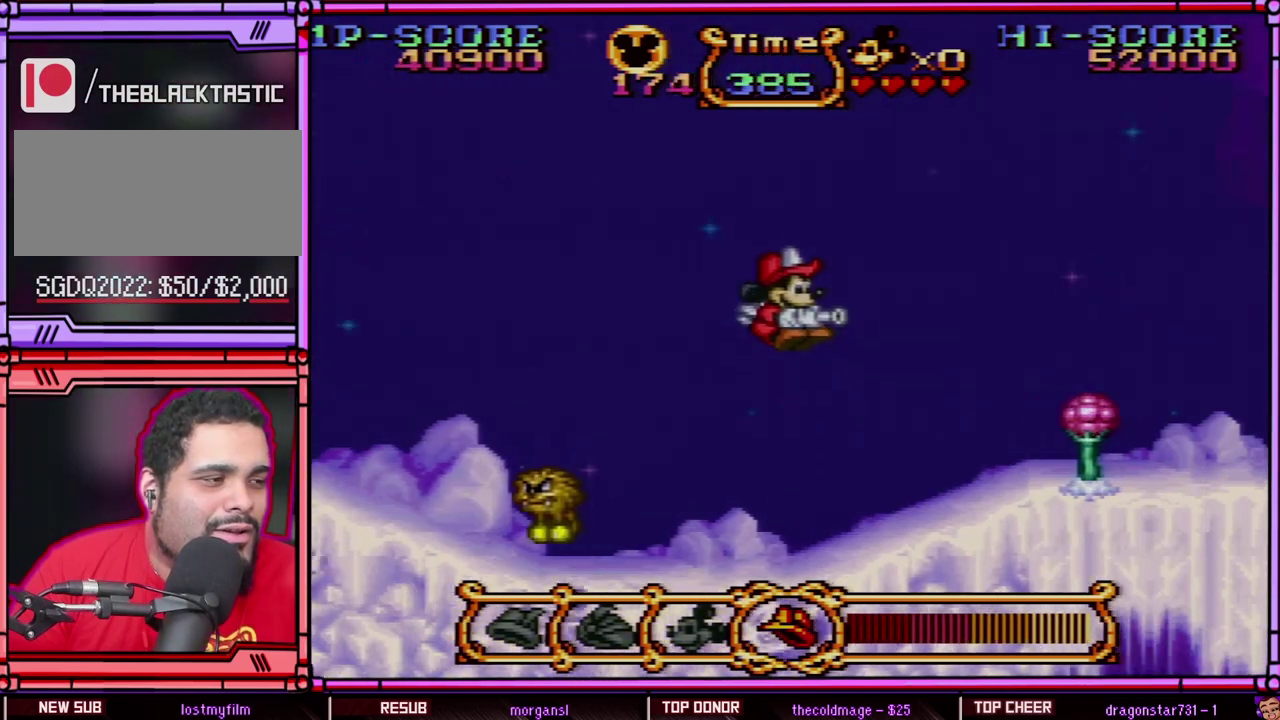
{"buttons": ["B", "DPAD_RIGHT"], "events": [[350, "B", "up"], [467, "B", "down"]]}
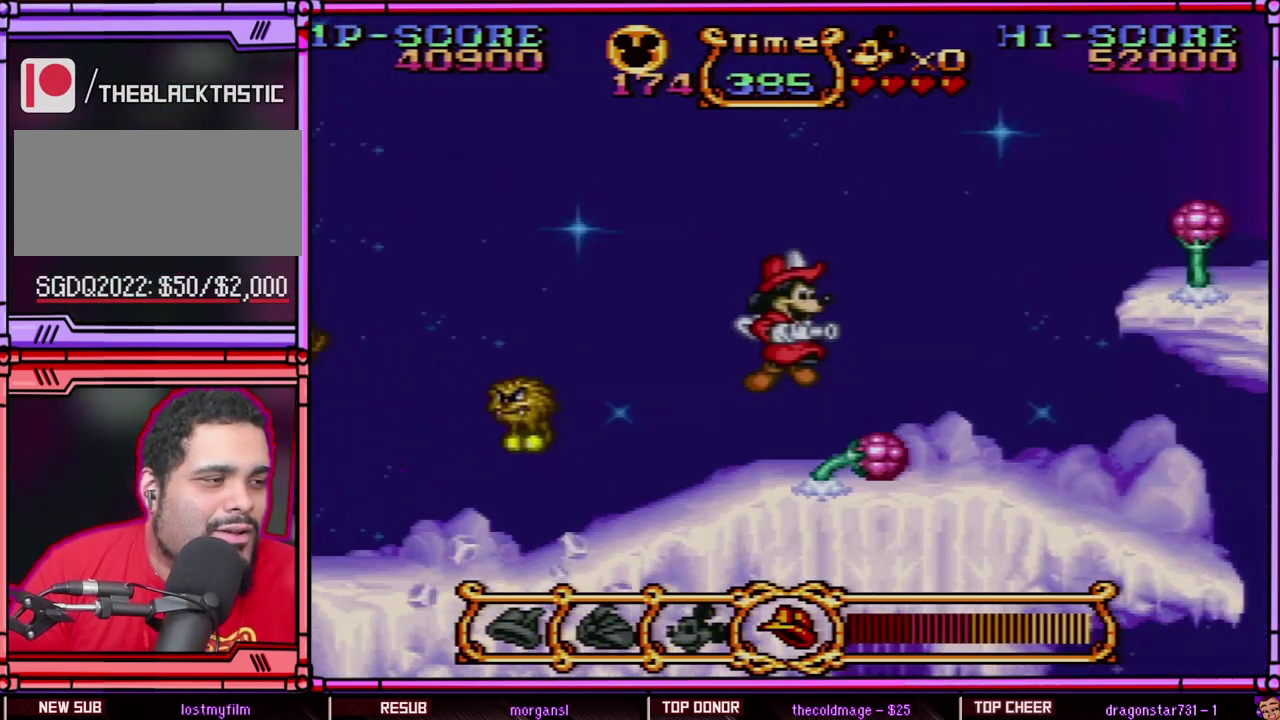
{"buttons": ["DPAD_RIGHT"], "events": [[50, "B", "up"]]}
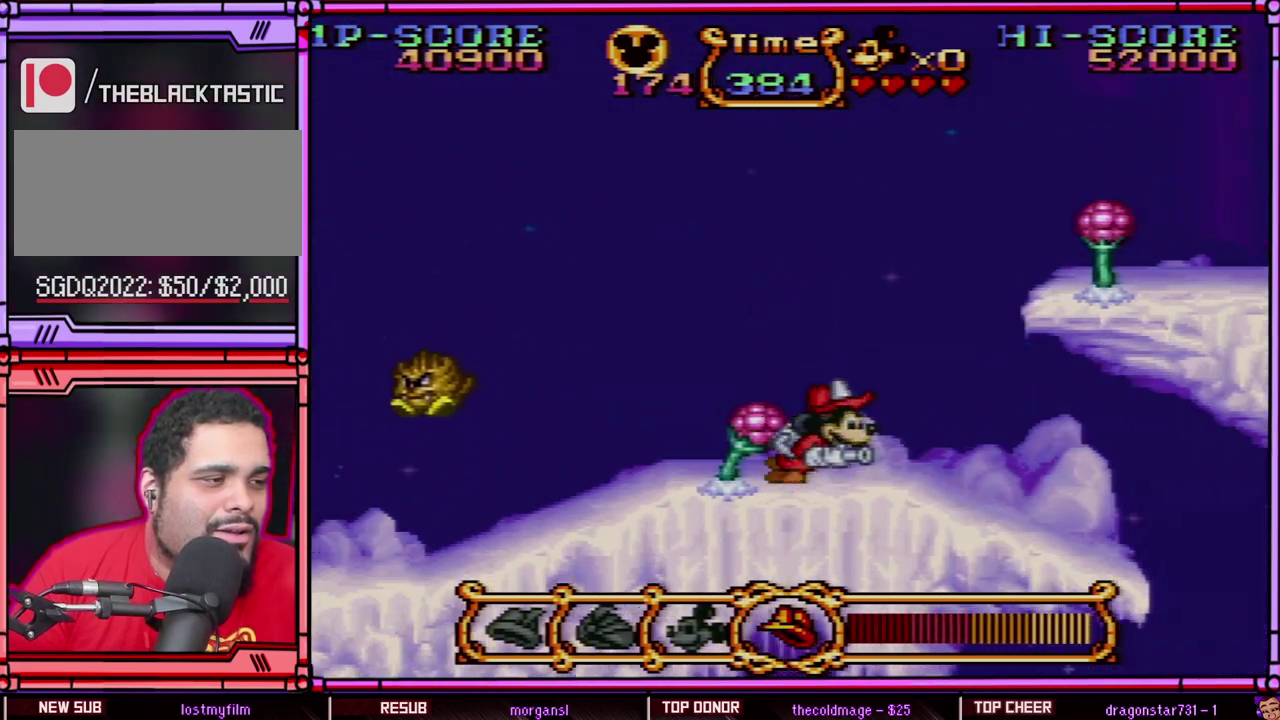
{"buttons": ["B", "DPAD_LEFT"], "events": [[317, "B", "down"], [483, "DPAD_LEFT", "down"], [483, "DPAD_RIGHT", "up"]]}
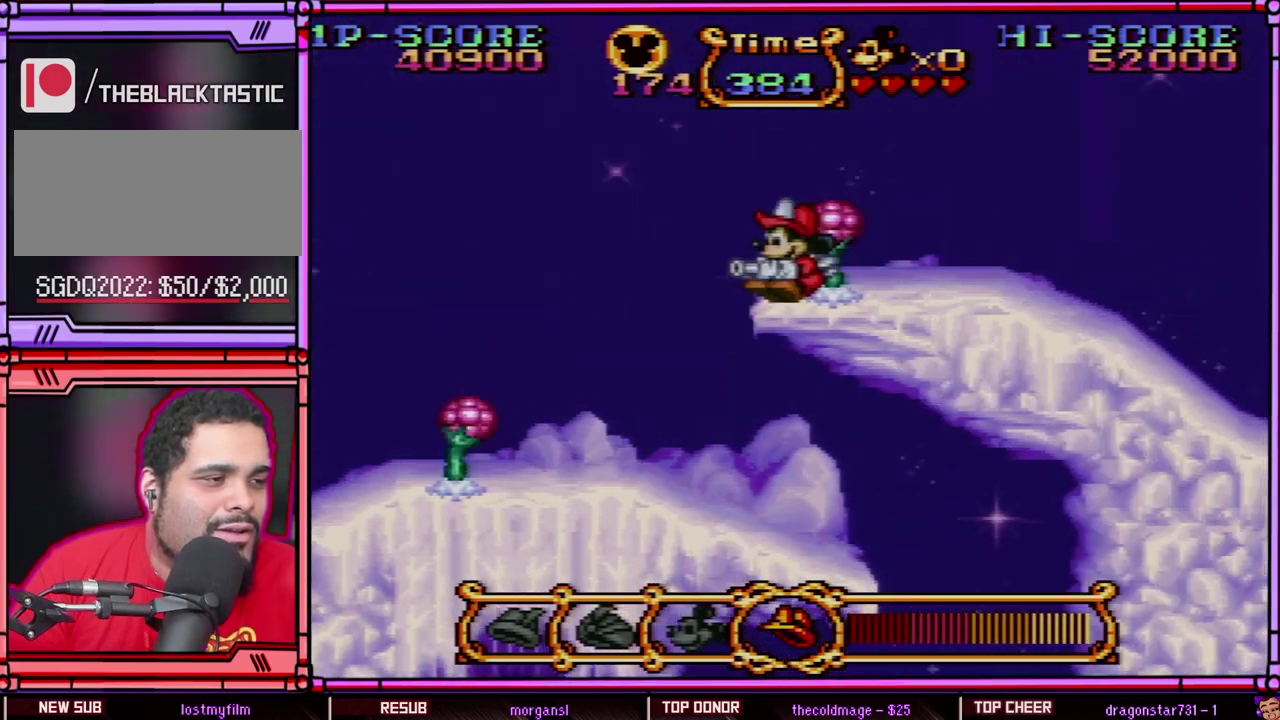
{"buttons": ["DPAD_RIGHT"], "events": [[100, "DPAD_UP", "down"], [167, "DPAD_LEFT", "up"], [167, "DPAD_RIGHT", "down"], [167, "DPAD_UP", "up"], [283, "DPAD_RIGHT", "up"], [283, "DPAD_UP", "down"], [317, "DPAD_LEFT", "down"], [433, "DPAD_LEFT", "up"], [467, "DPAD_RIGHT", "down"], [467, "DPAD_UP", "up"], [500, "B", "up"]]}
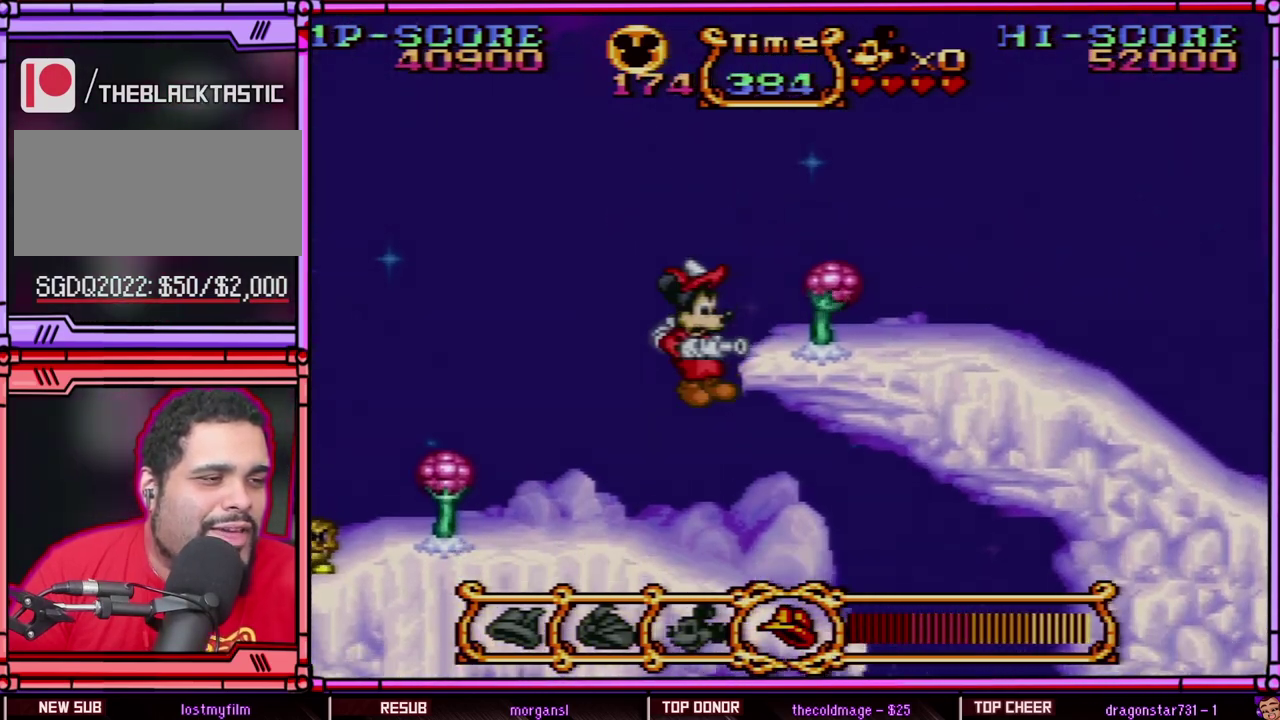
{"buttons": ["DPAD_LEFT"], "events": [[250, "DPAD_RIGHT", "up"], [250, "DPAD_UP", "down"], [300, "DPAD_LEFT", "down"], [300, "DPAD_UP", "up"]]}
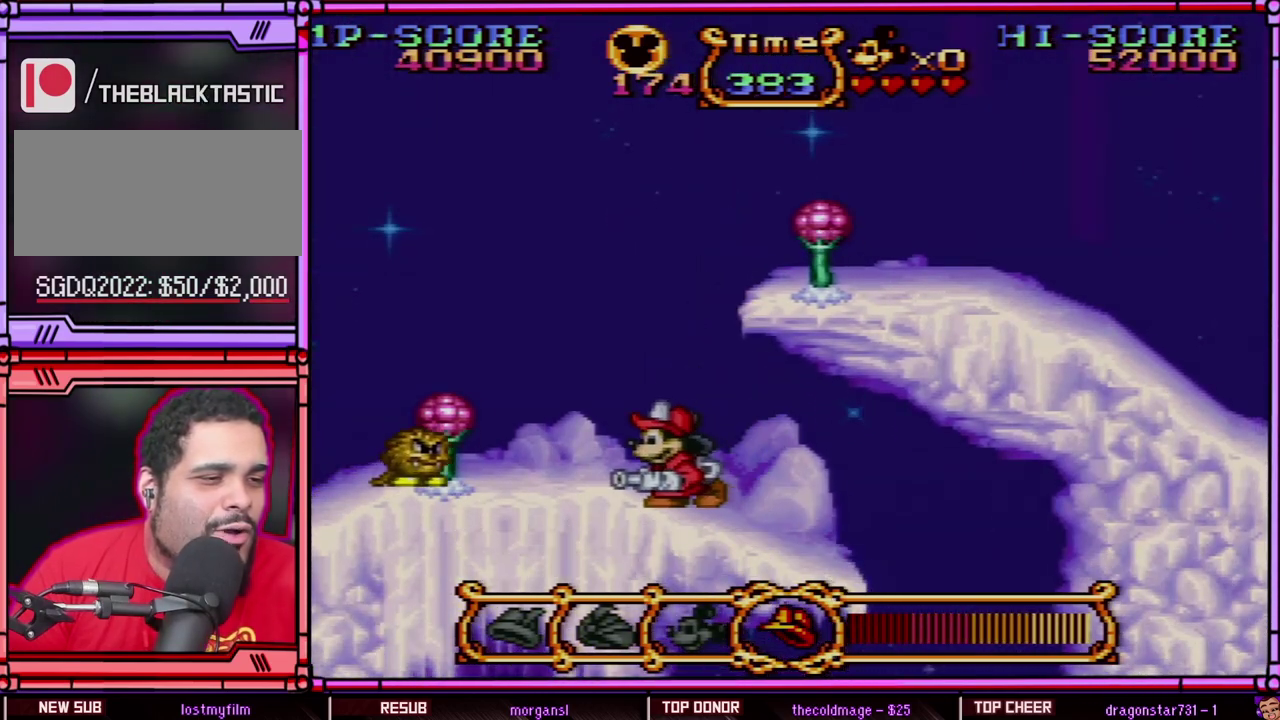
{"buttons": ["B", "DPAD_RIGHT"], "events": [[150, "DPAD_UP", "down"], [183, "DPAD_LEFT", "up"], [217, "DPAD_RIGHT", "down"], [217, "DPAD_UP", "up"], [267, "B", "down"]]}
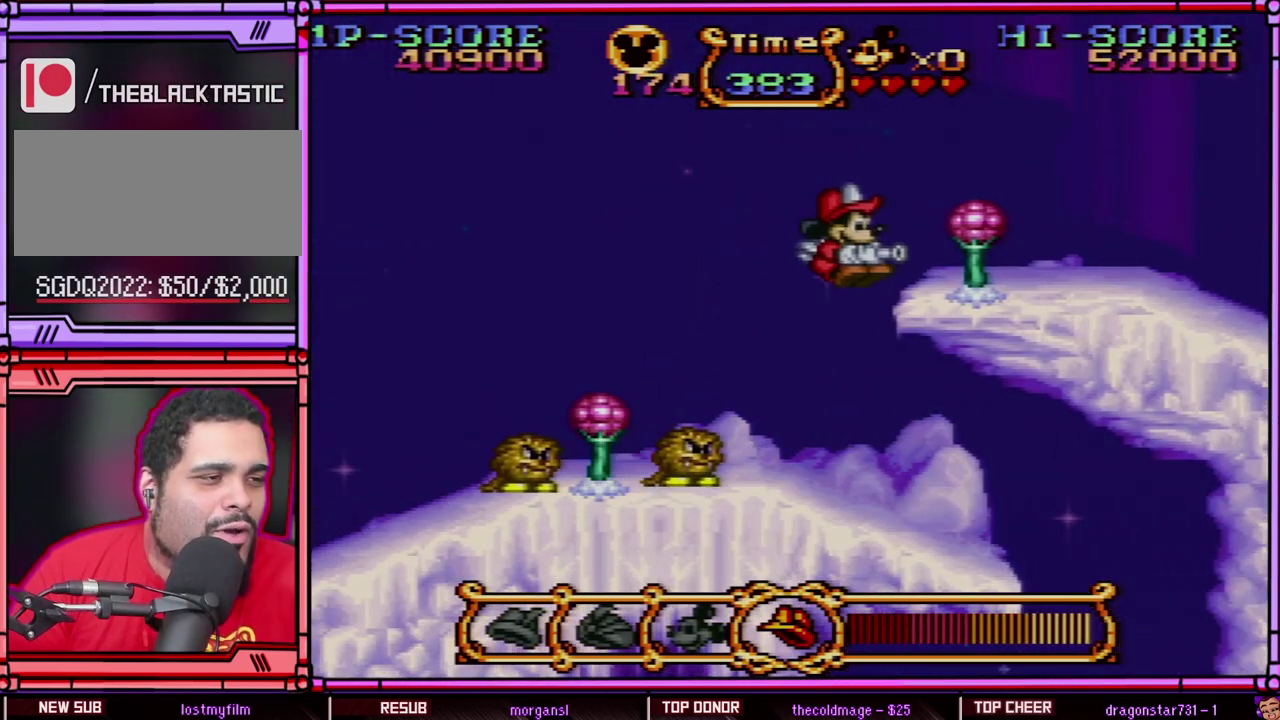
{"buttons": ["B", "DPAD_RIGHT"], "events": [[250, "B", "up"], [333, "DPAD_LEFT", "down"], [333, "DPAD_RIGHT", "up"], [333, "DPAD_UP", "down"], [383, "B", "down"], [417, "DPAD_LEFT", "up"], [467, "DPAD_RIGHT", "down"], [467, "DPAD_UP", "up"]]}
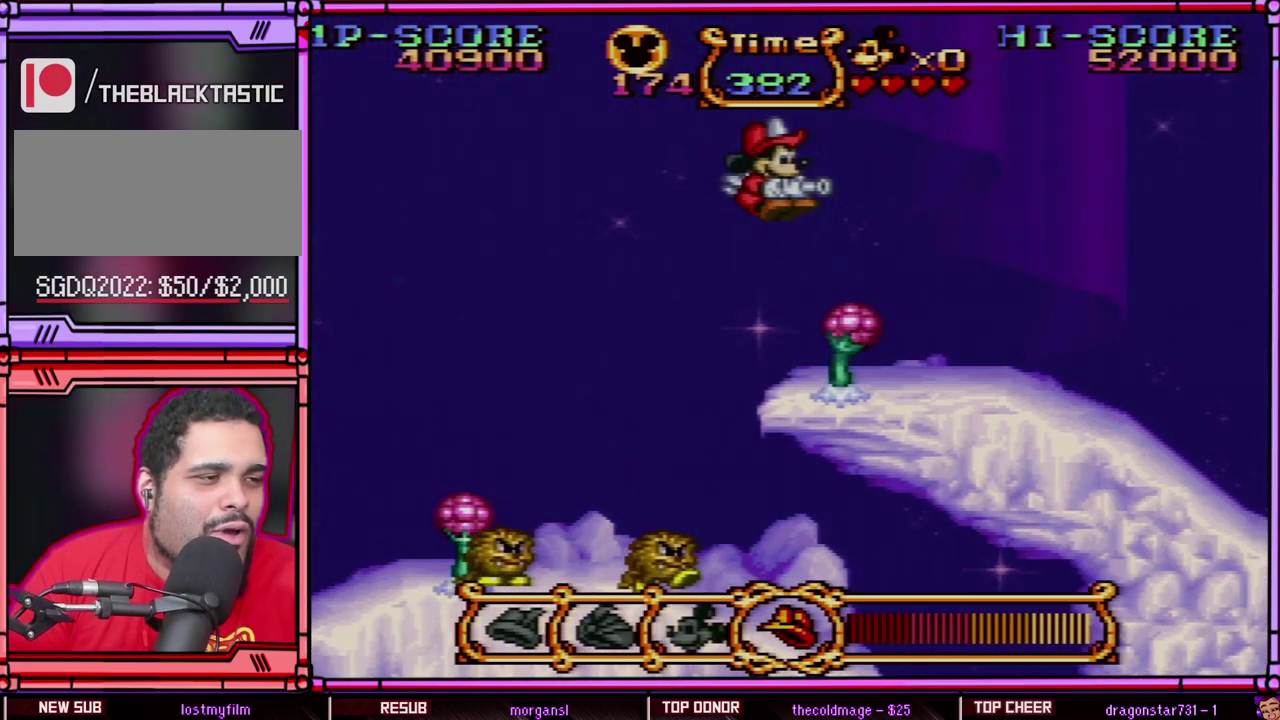
{"buttons": ["DPAD_RIGHT"], "events": [[150, "B", "up"]]}
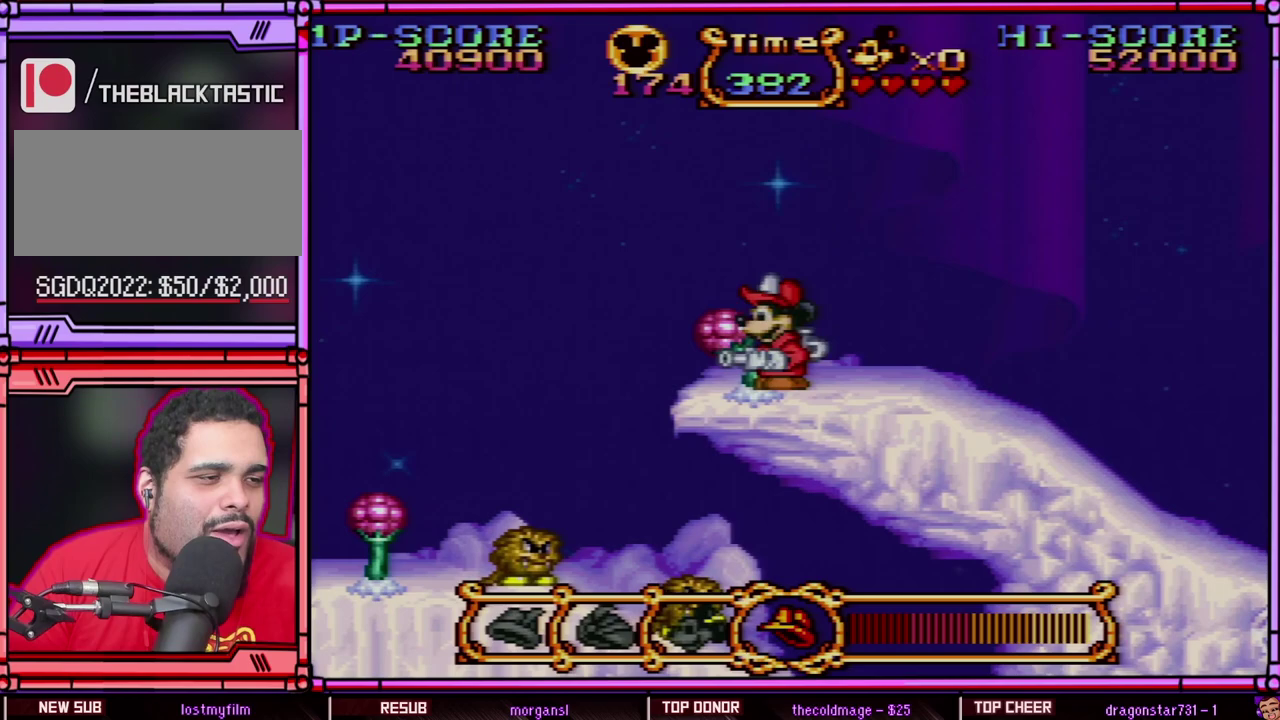
{"buttons": [], "events": [[83, "DPAD_RIGHT", "up"], [83, "DPAD_UP", "down"], [117, "DPAD_LEFT", "down"], [150, "DPAD_UP", "up"], [367, "DPAD_LEFT", "up"]]}
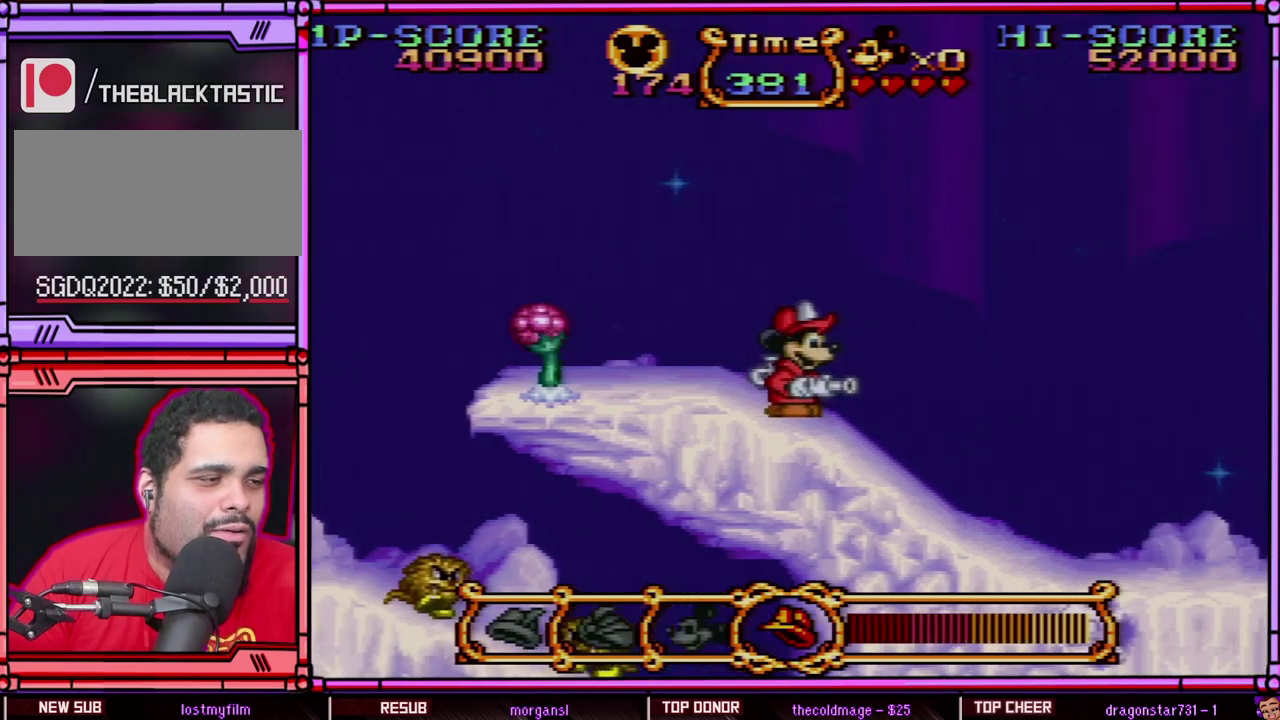
{"buttons": ["DPAD_RIGHT"], "events": [[17, "DPAD_RIGHT", "down"]]}
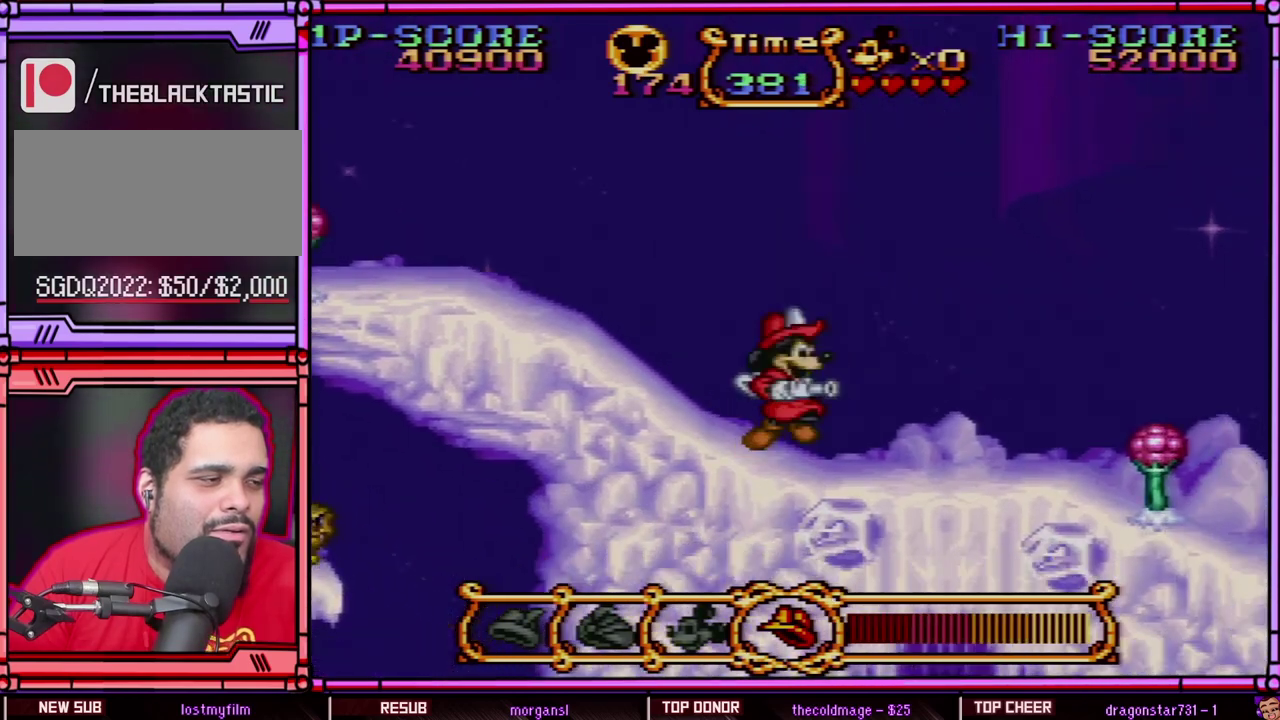
{"buttons": ["B"], "events": [[83, "B", "down"], [350, "DPAD_RIGHT", "up"]]}
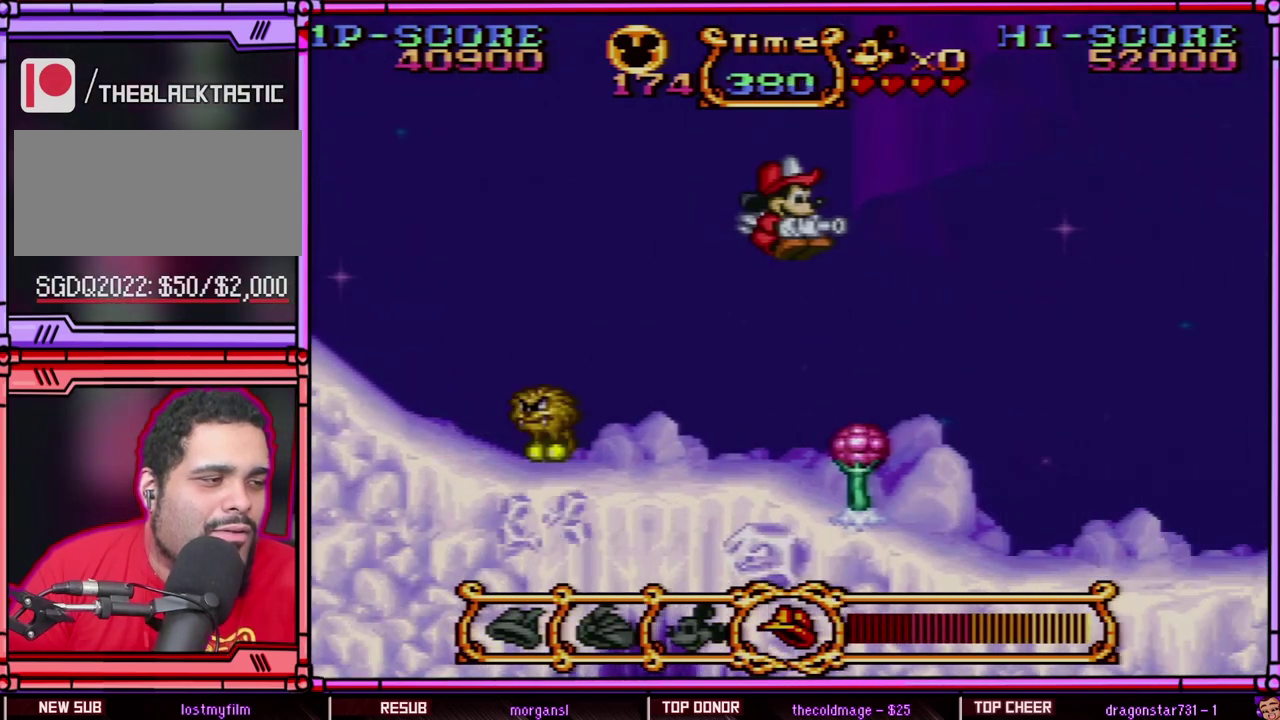
{"buttons": [], "events": [[150, "B", "up"]]}
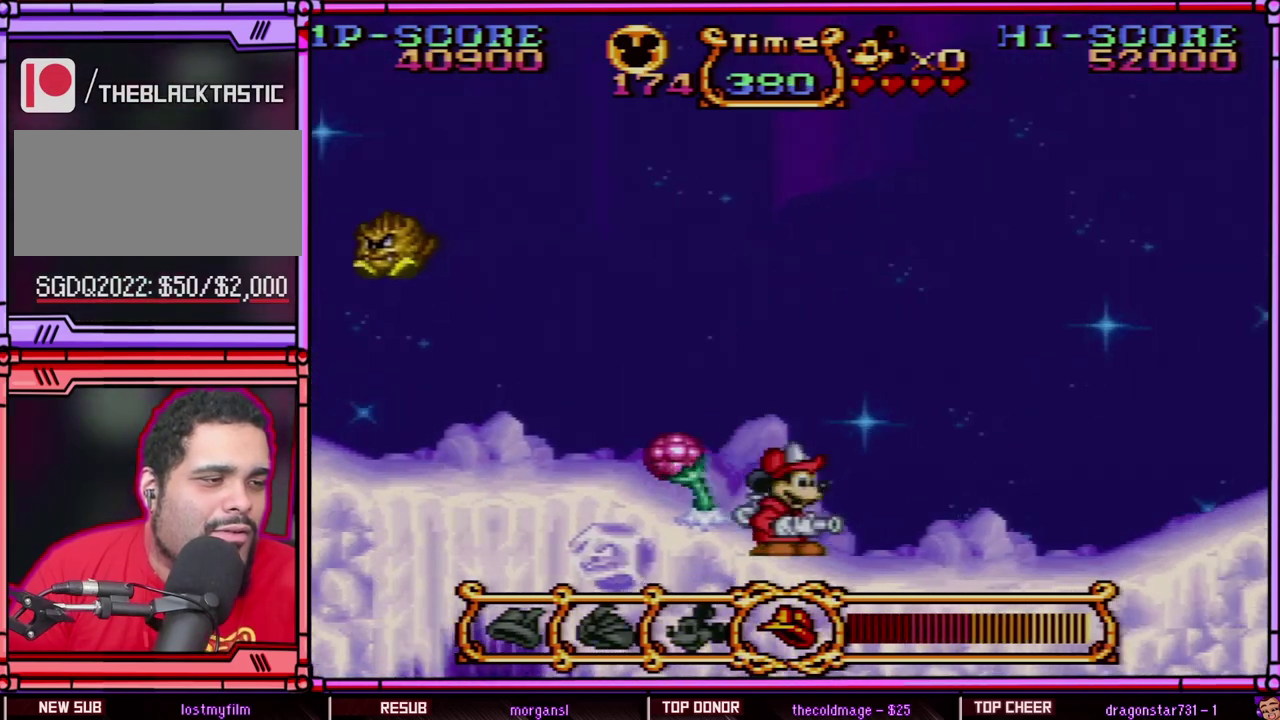
{"buttons": ["B", "DPAD_RIGHT"], "events": [[150, "DPAD_RIGHT", "down"], [283, "B", "down"]]}
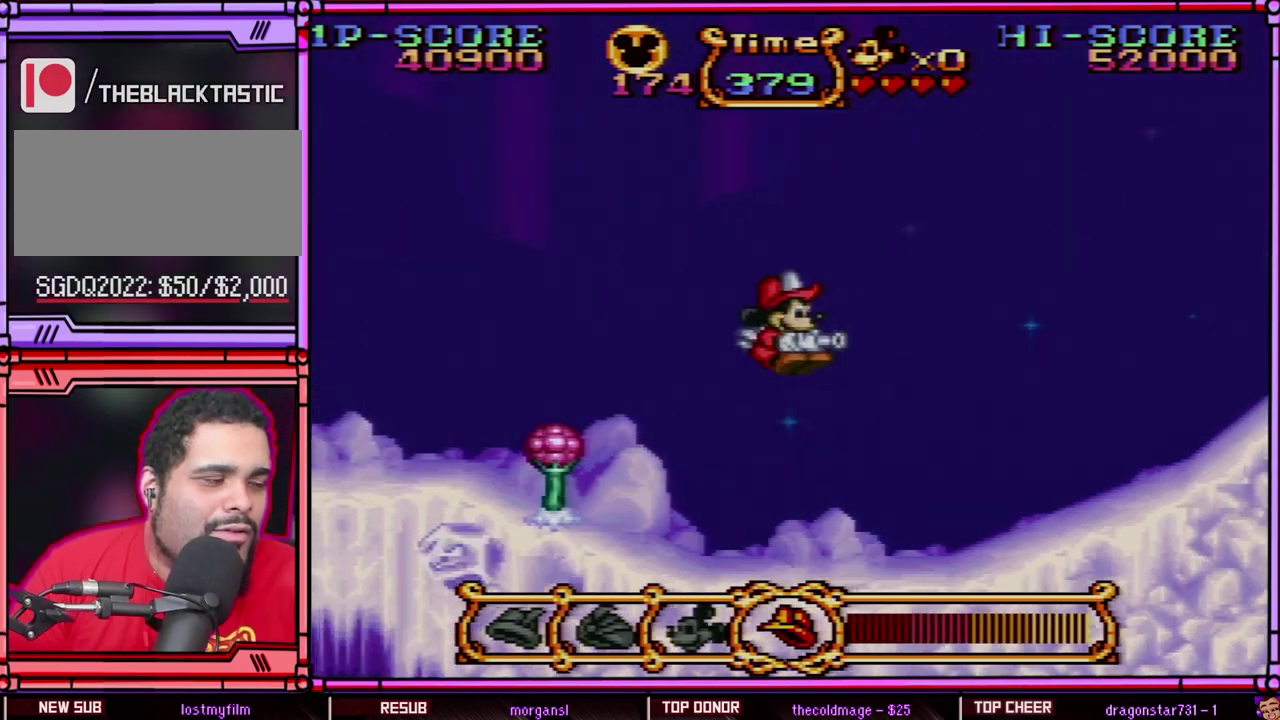
{"buttons": ["DPAD_RIGHT"], "events": [[250, "B", "up"]]}
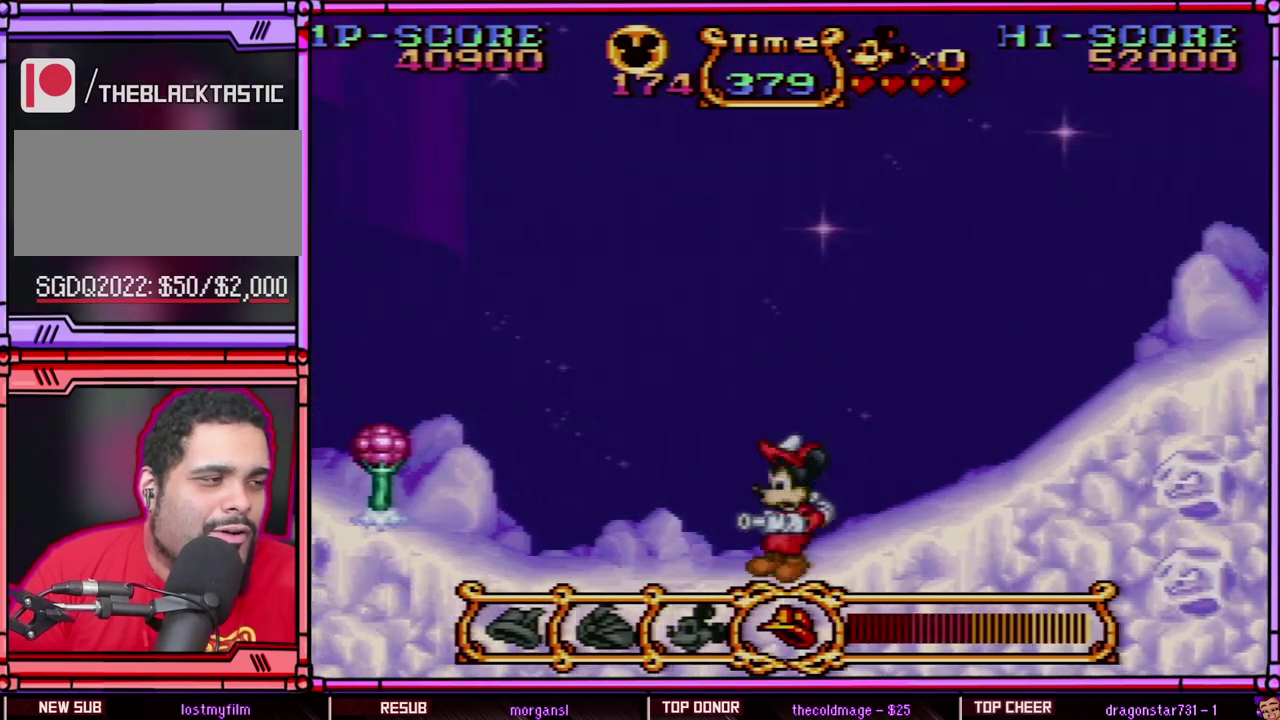
{"buttons": ["DPAD_LEFT"], "events": [[83, "DPAD_RIGHT", "up"], [117, "DPAD_LEFT", "down"]]}
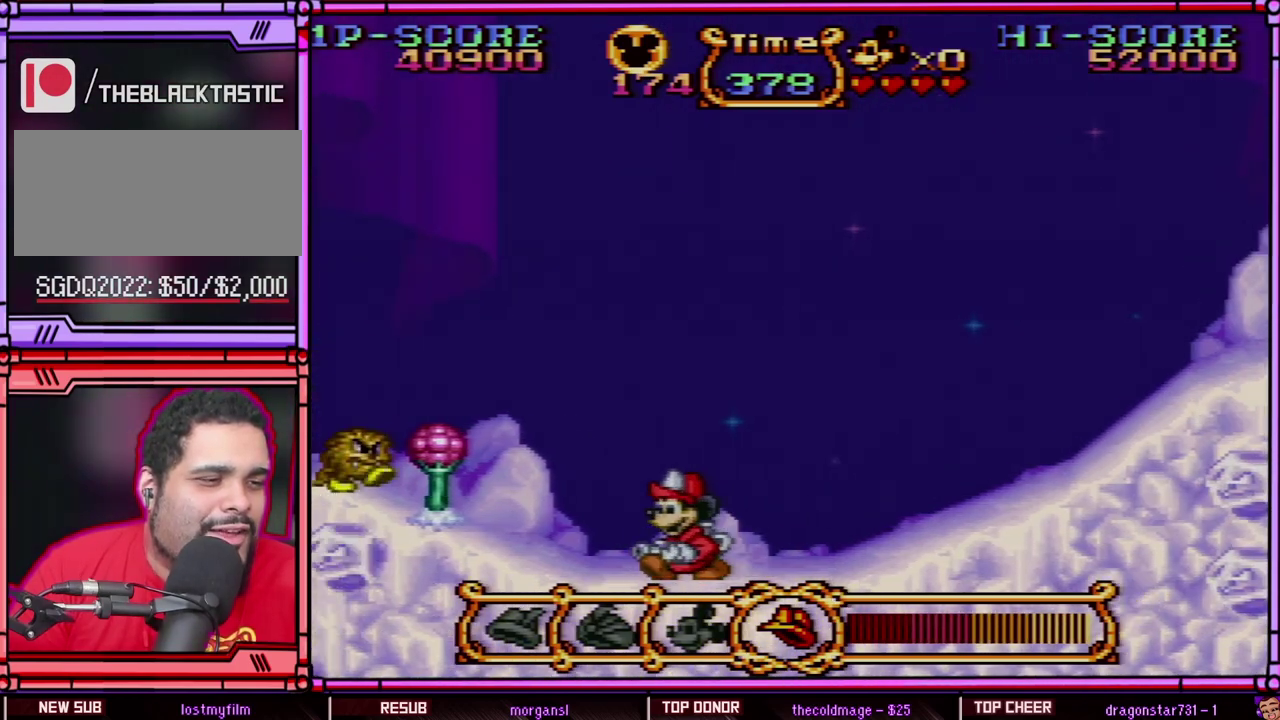
{"buttons": ["B", "DPAD_LEFT"], "events": [[483, "B", "down"]]}
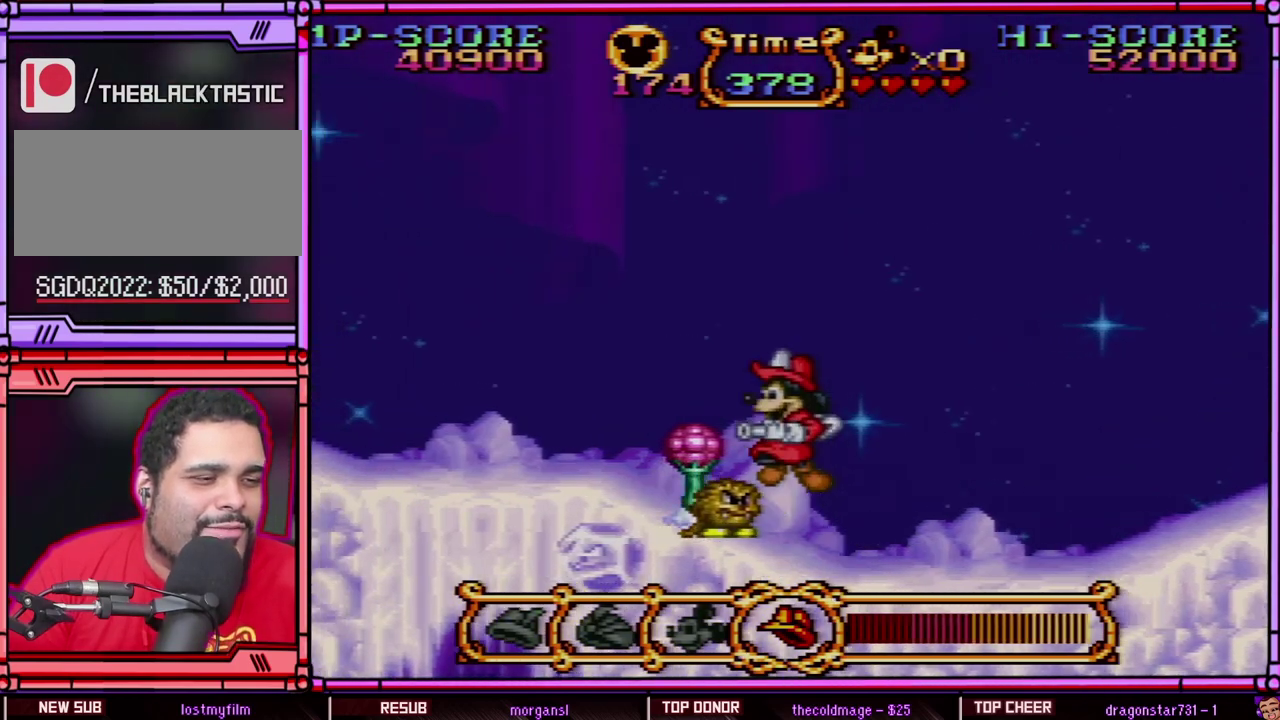
{"buttons": [], "events": [[17, "DPAD_LEFT", "up"], [183, "B", "up"], [183, "DPAD_RIGHT", "down"], [483, "DPAD_RIGHT", "up"]]}
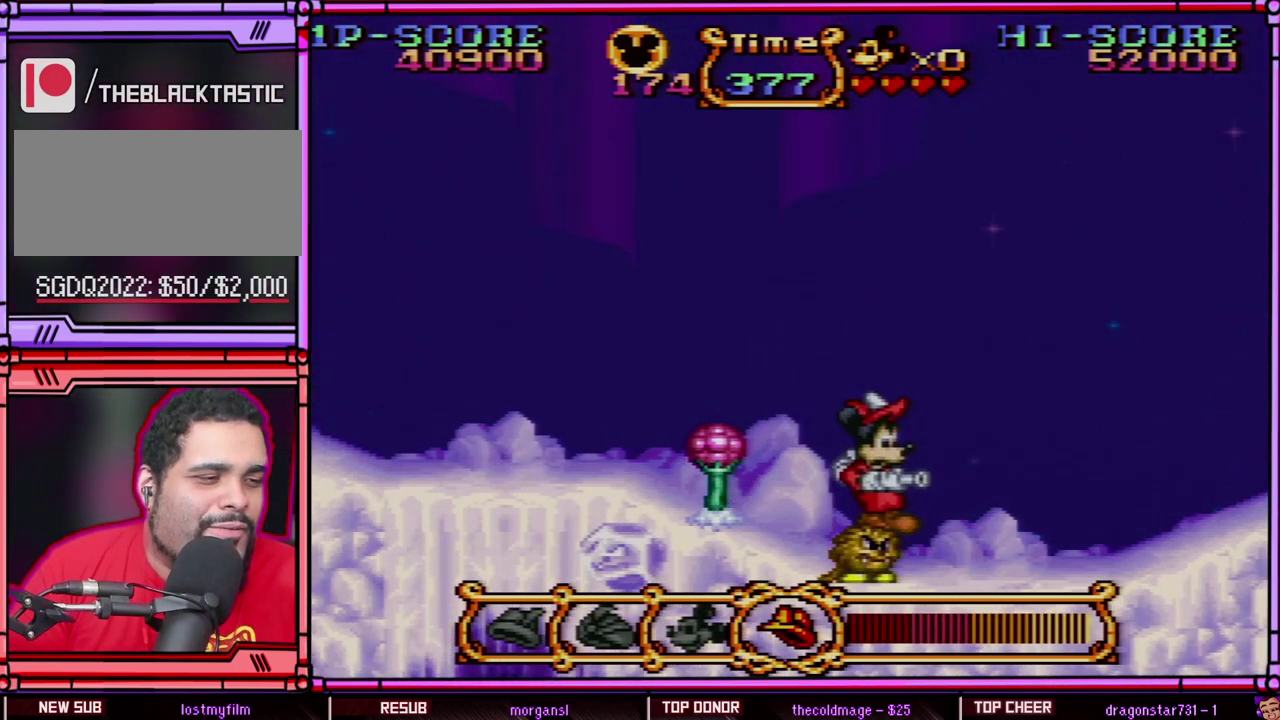
{"buttons": ["DPAD_LEFT"], "events": [[417, "DPAD_LEFT", "down"]]}